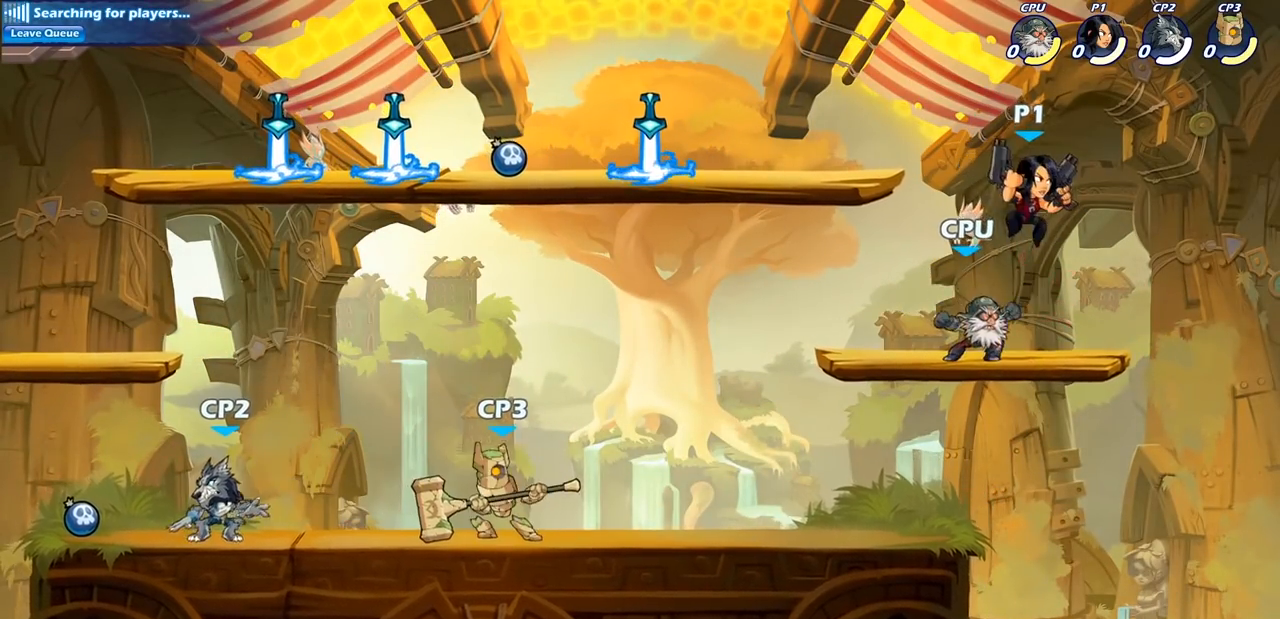
Gameplay with a controller (PlayStation layout); each line is a JSON object with the inputs held at the frame after it. "events" lists button and stick changes between this image and that frame as [ms after this image, input, new state], when the widget could be followed in between.
{"buttons": ["CIRCLE"], "left_stick": "down-left", "right_stick": "center", "events": [[17, "CROSS", "down"], [50, "left_stick", "left"], [150, "CROSS", "up"], [150, "left_stick", "down-left"], [167, "CIRCLE", "down"]]}
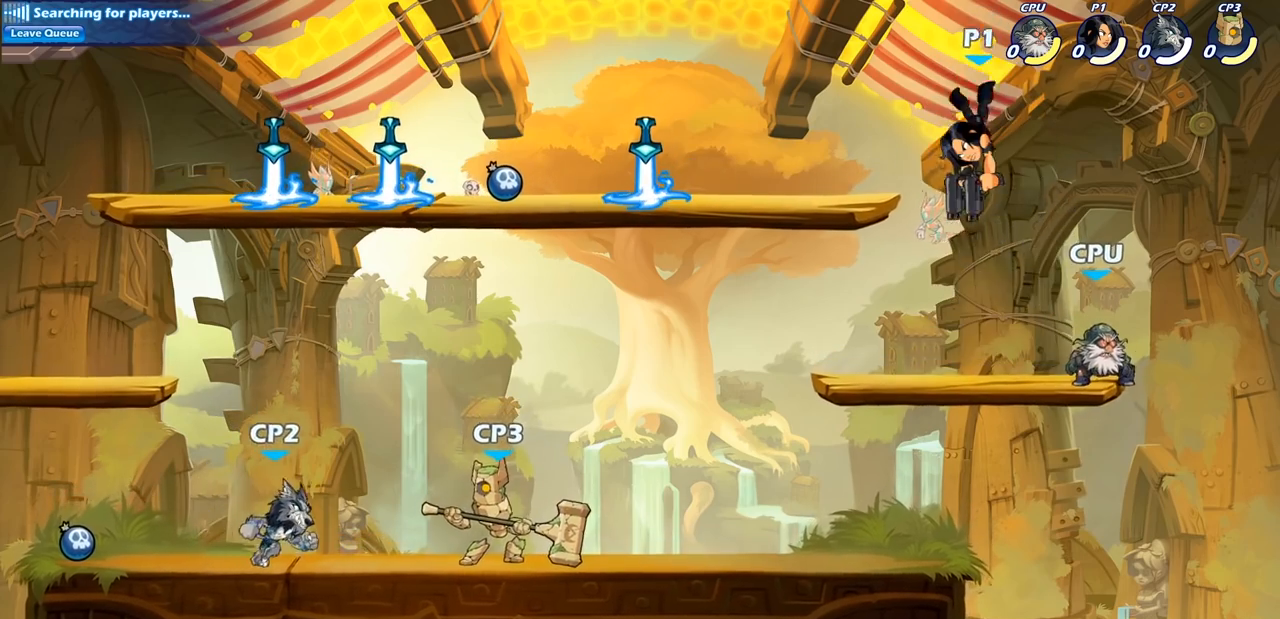
{"buttons": [], "left_stick": "center", "right_stick": "center", "events": [[367, "CIRCLE", "up"], [417, "left_stick", "center"]]}
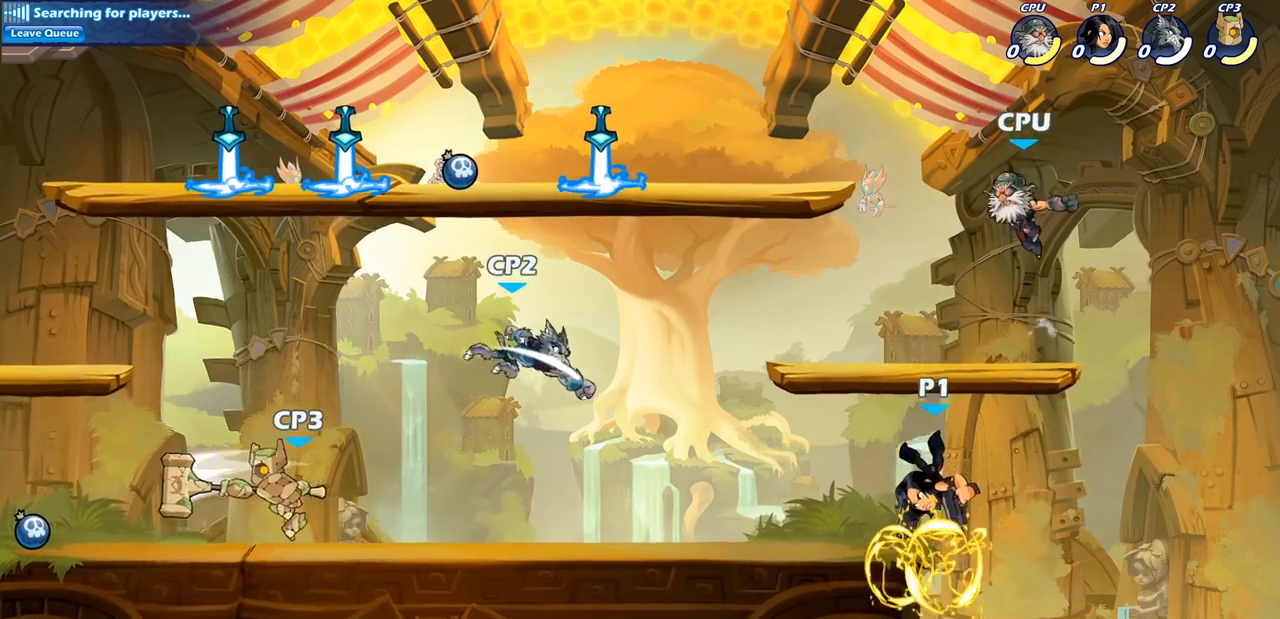
{"buttons": [], "left_stick": "left", "right_stick": "center", "events": [[117, "left_stick", "left"], [367, "CROSS", "down"], [400, "left_stick", "up-right"], [500, "CROSS", "up"], [500, "left_stick", "left"]]}
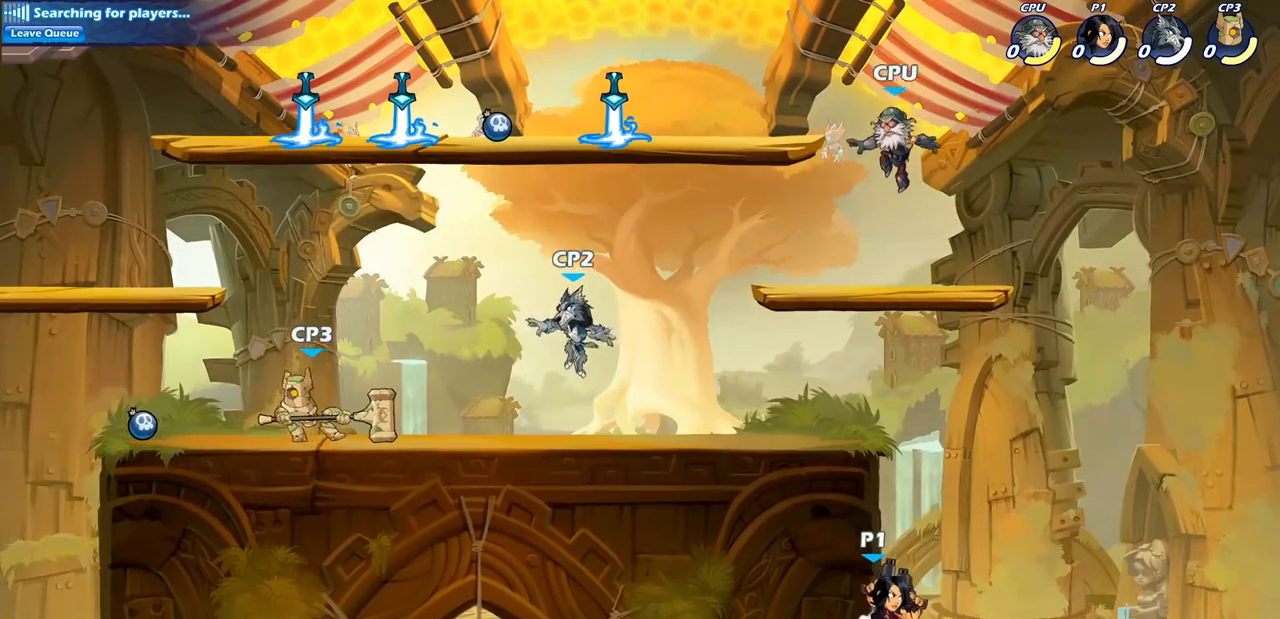
{"buttons": [], "left_stick": "right", "right_stick": "center", "events": [[183, "left_stick", "up-right"], [350, "left_stick", "left"], [483, "left_stick", "right"]]}
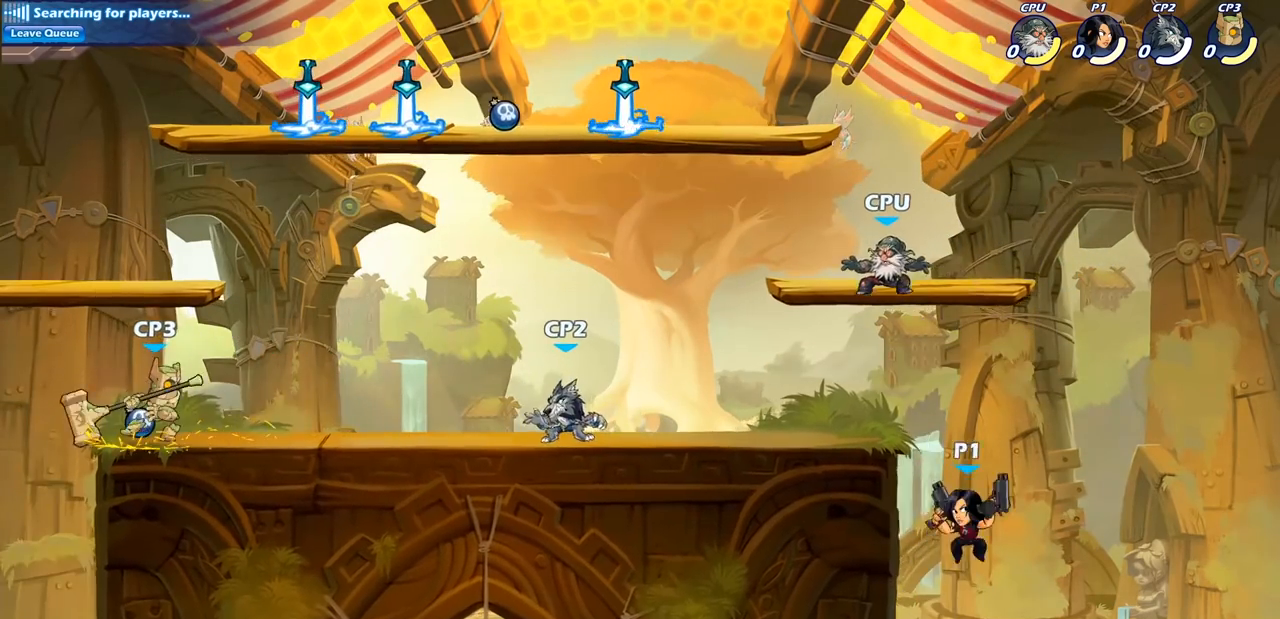
{"buttons": ["SQUARE"], "left_stick": "center", "right_stick": "center", "events": [[100, "left_stick", "left"], [167, "CROSS", "down"], [250, "left_stick", "up-left"], [283, "CROSS", "up"], [367, "CROSS", "down"], [467, "SQUARE", "down"], [467, "left_stick", "center"], [483, "CROSS", "up"]]}
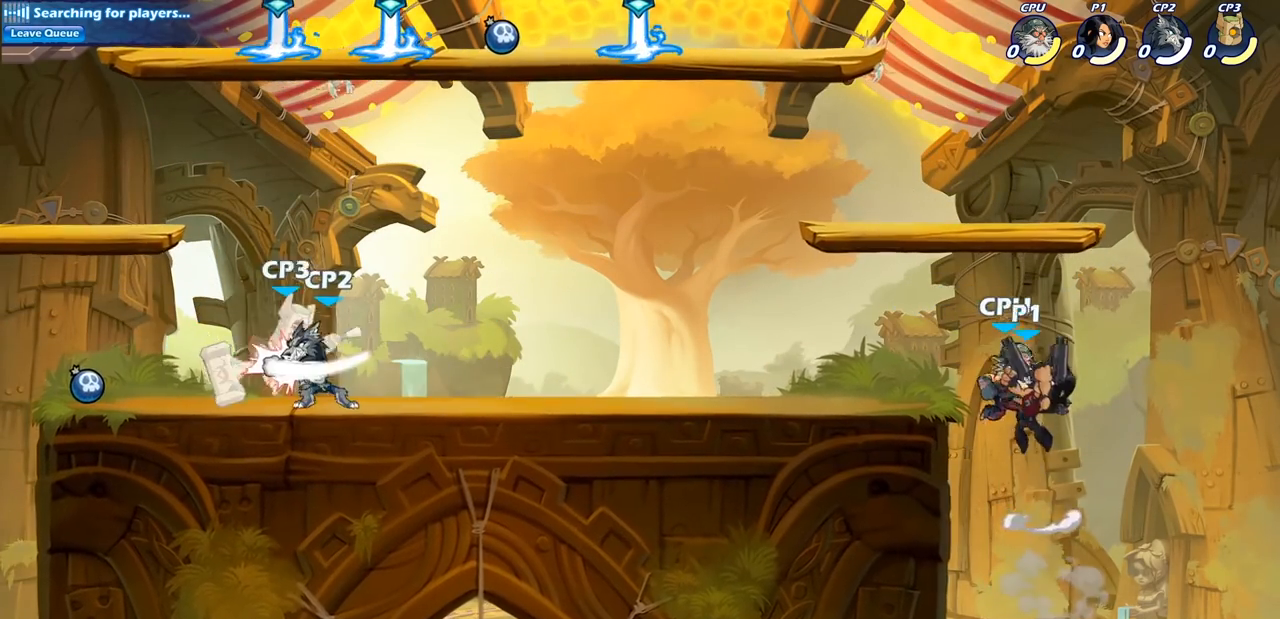
{"buttons": [], "left_stick": "left", "right_stick": "center", "events": [[67, "SQUARE", "up"], [267, "left_stick", "left"]]}
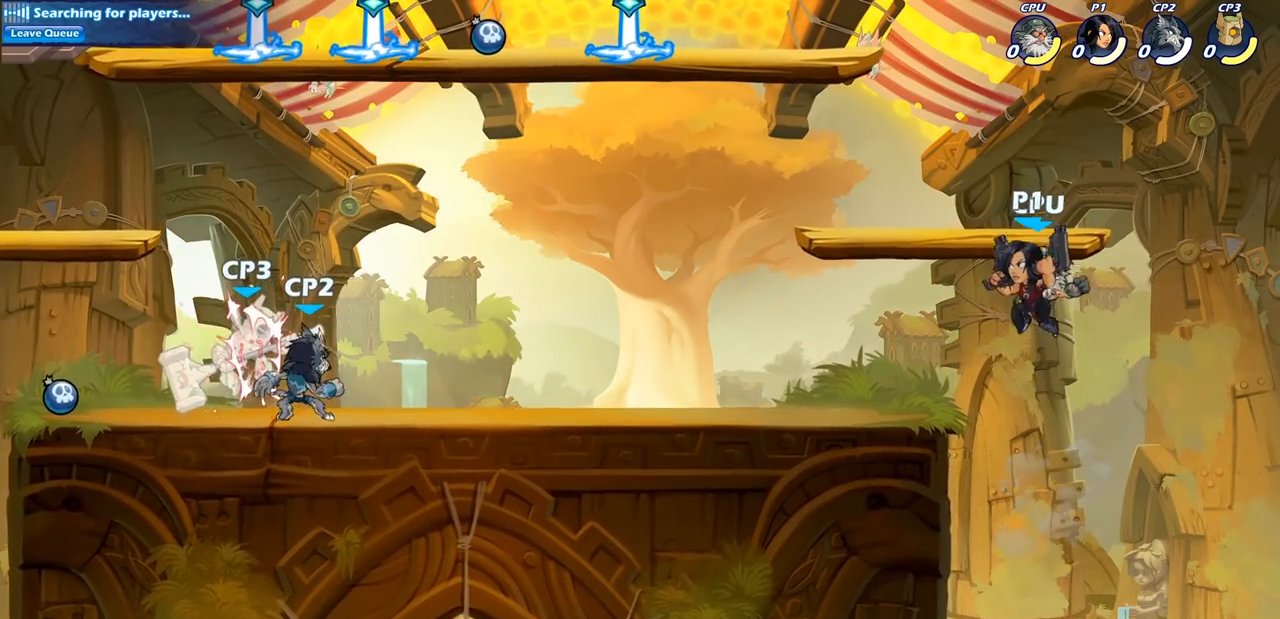
{"buttons": ["R2"], "left_stick": "left", "right_stick": "center", "events": [[50, "left_stick", "up-left"], [100, "R2", "down"], [267, "left_stick", "left"], [350, "R2", "up"], [467, "R2", "down"]]}
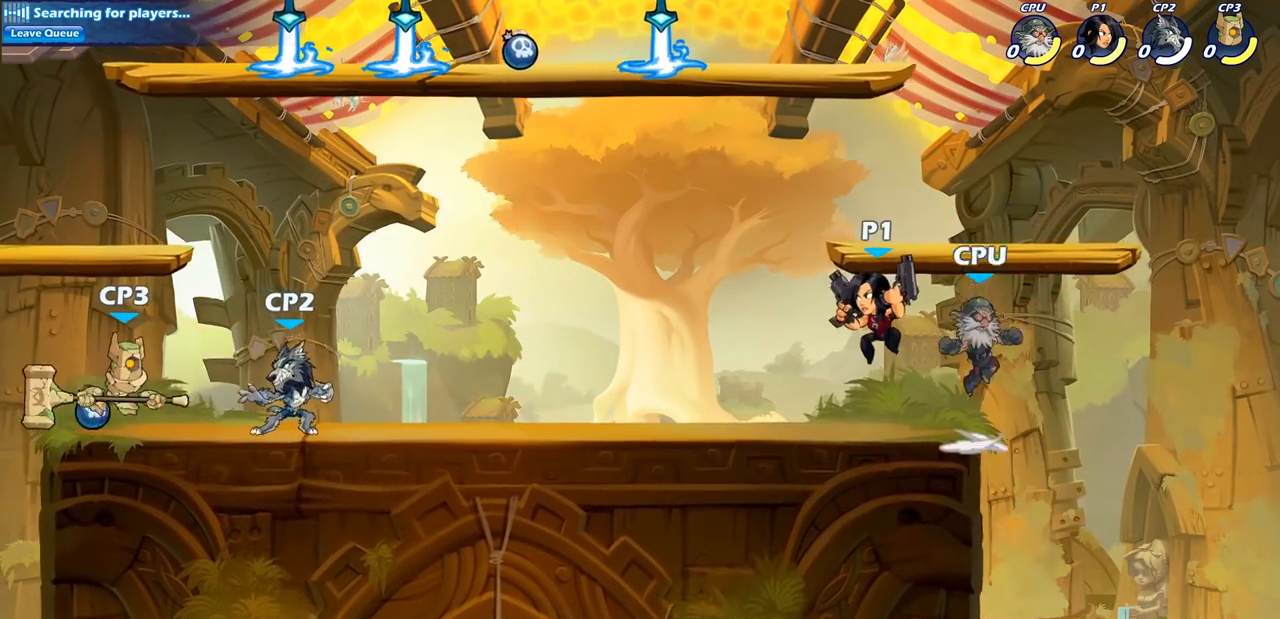
{"buttons": [], "left_stick": "right", "right_stick": "center", "events": [[200, "R2", "up"], [233, "left_stick", "down"], [300, "left_stick", "right"]]}
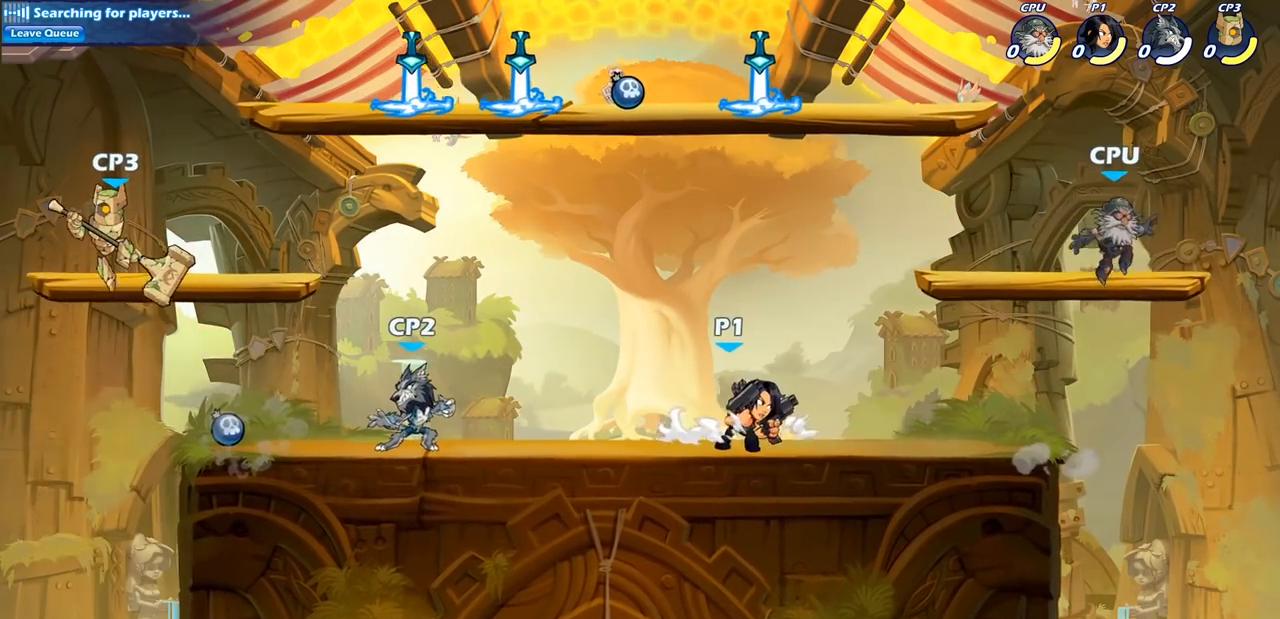
{"buttons": [], "left_stick": "center", "right_stick": "center", "events": [[33, "R2", "down"], [100, "R1", "down"], [150, "R1", "up"], [200, "R2", "up"], [200, "left_stick", "up"], [217, "CROSS", "down"], [267, "SQUARE", "down"], [283, "left_stick", "center"], [300, "CROSS", "up"], [367, "SQUARE", "up"]]}
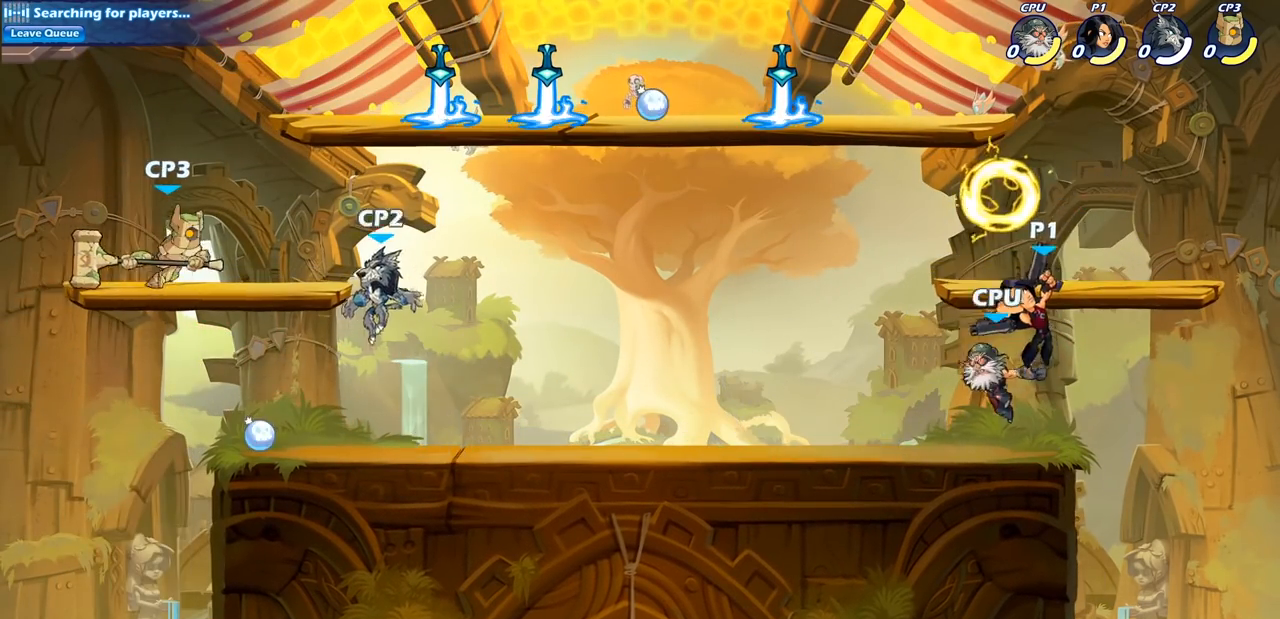
{"buttons": ["CROSS"], "left_stick": "up-left", "right_stick": "center", "events": [[167, "left_stick", "right"], [483, "CROSS", "down"], [500, "left_stick", "up-left"]]}
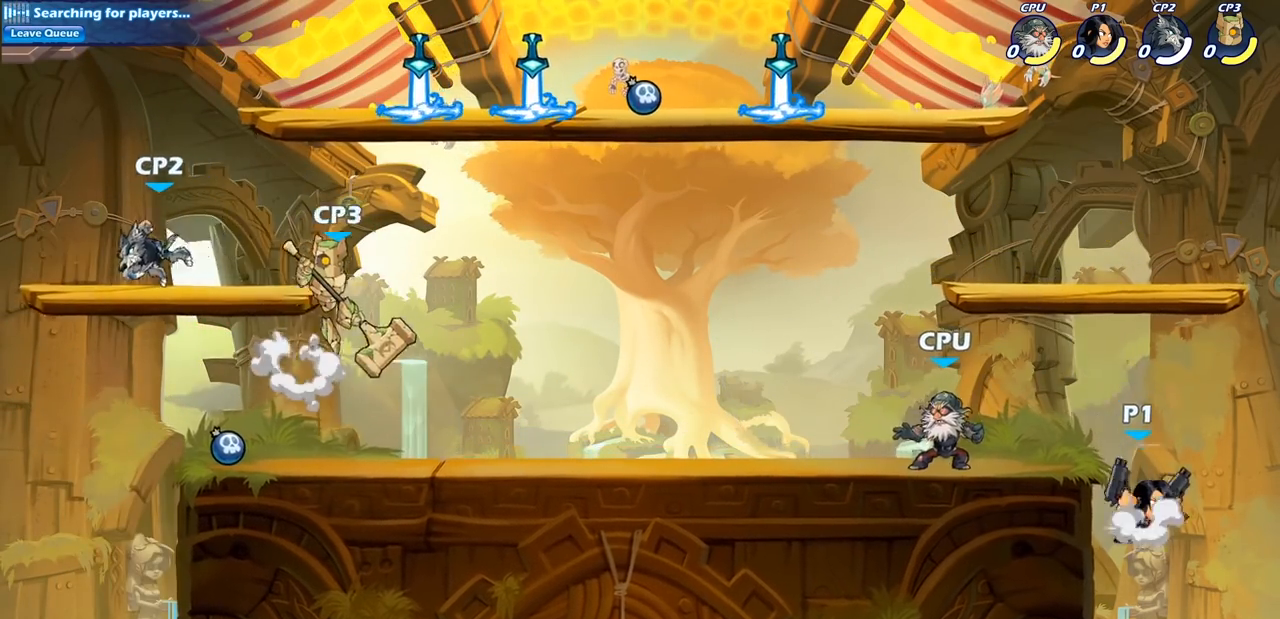
{"buttons": ["SQUARE"], "left_stick": "center", "right_stick": "center", "events": [[117, "left_stick", "center"], [150, "CROSS", "up"], [217, "R1", "down"], [217, "R2", "down"], [233, "SQUARE", "down"], [350, "R1", "up"], [350, "R2", "up"], [350, "SQUARE", "up"], [433, "SQUARE", "down"]]}
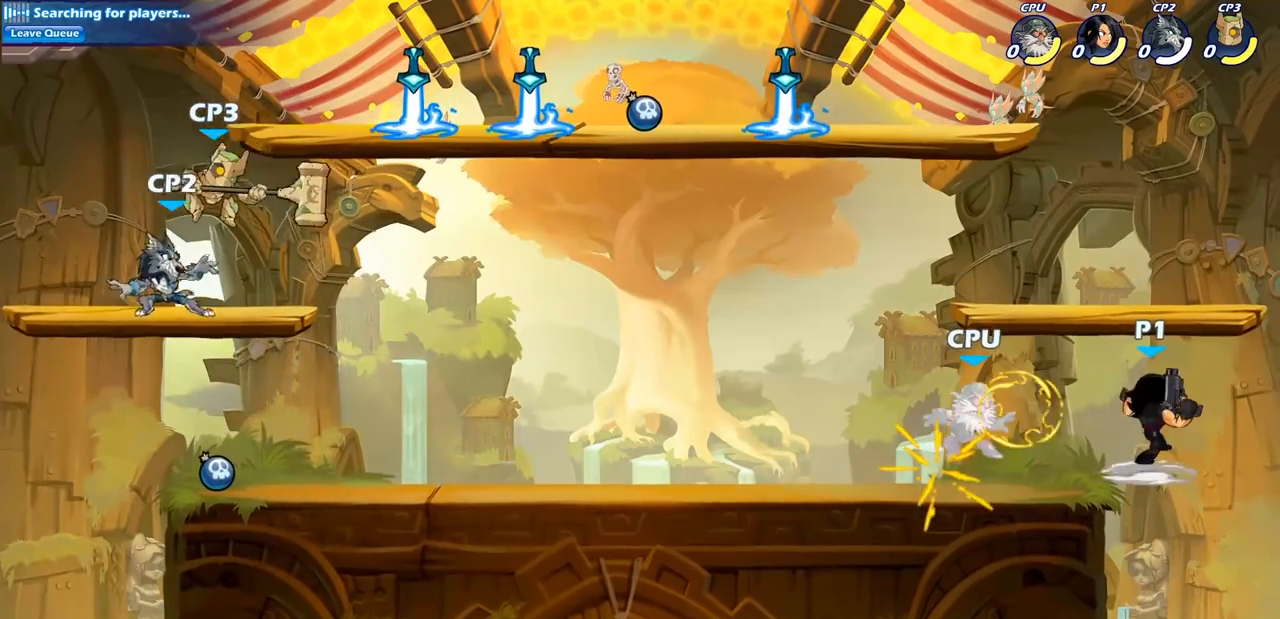
{"buttons": ["SQUARE"], "left_stick": "left", "right_stick": "center", "events": [[50, "SQUARE", "up"], [117, "SQUARE", "down"], [217, "SQUARE", "up"], [300, "SQUARE", "down"], [400, "SQUARE", "up"], [467, "SQUARE", "down"], [500, "left_stick", "left"]]}
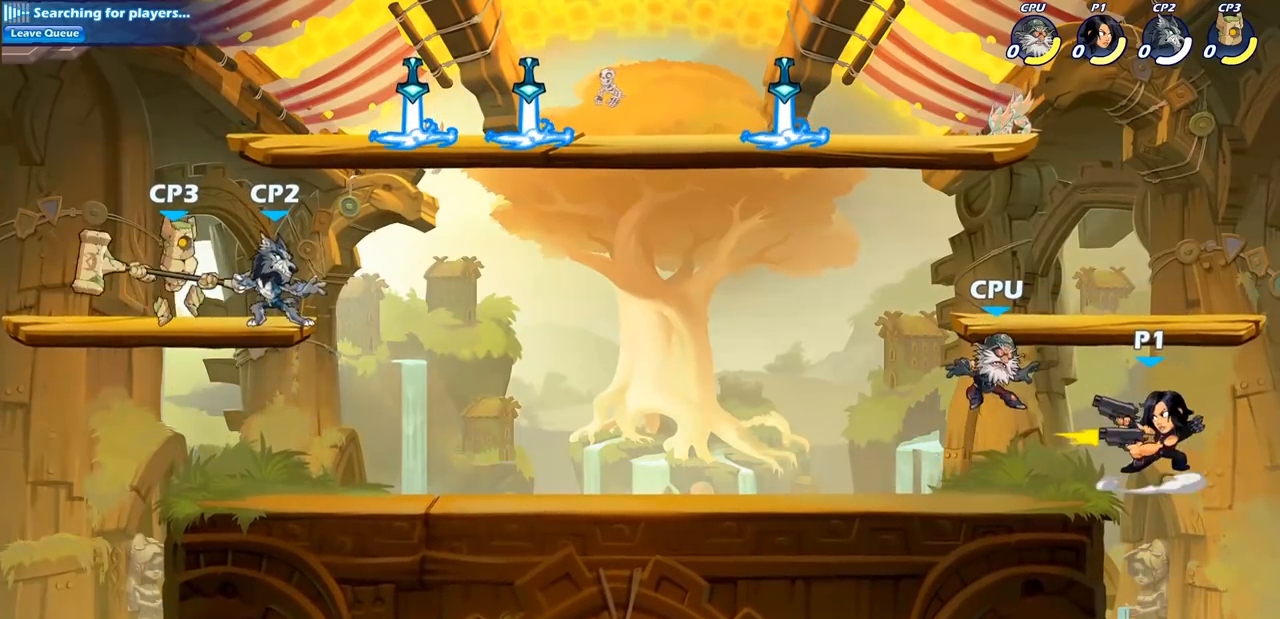
{"buttons": ["SQUARE"], "left_stick": "center", "right_stick": "center", "events": [[117, "SQUARE", "up"], [300, "R2", "down"], [350, "left_stick", "up-left"], [467, "R2", "up"], [467, "left_stick", "center"], [483, "SQUARE", "down"]]}
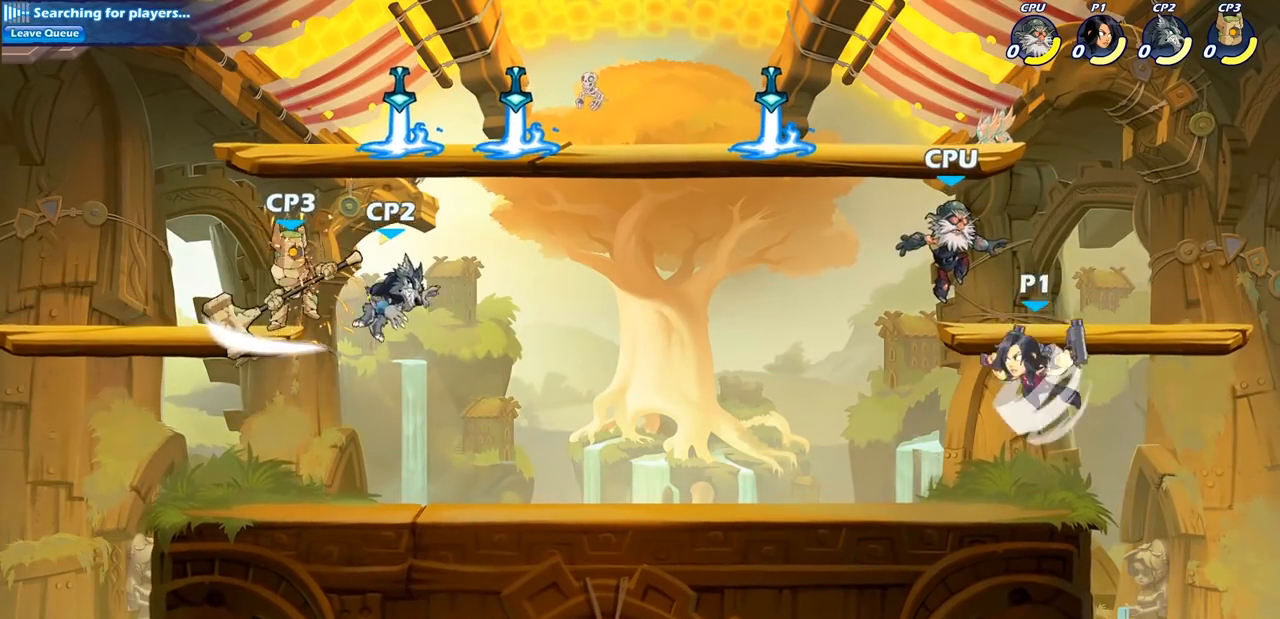
{"buttons": [], "left_stick": "center", "right_stick": "center", "events": [[83, "SQUARE", "up"]]}
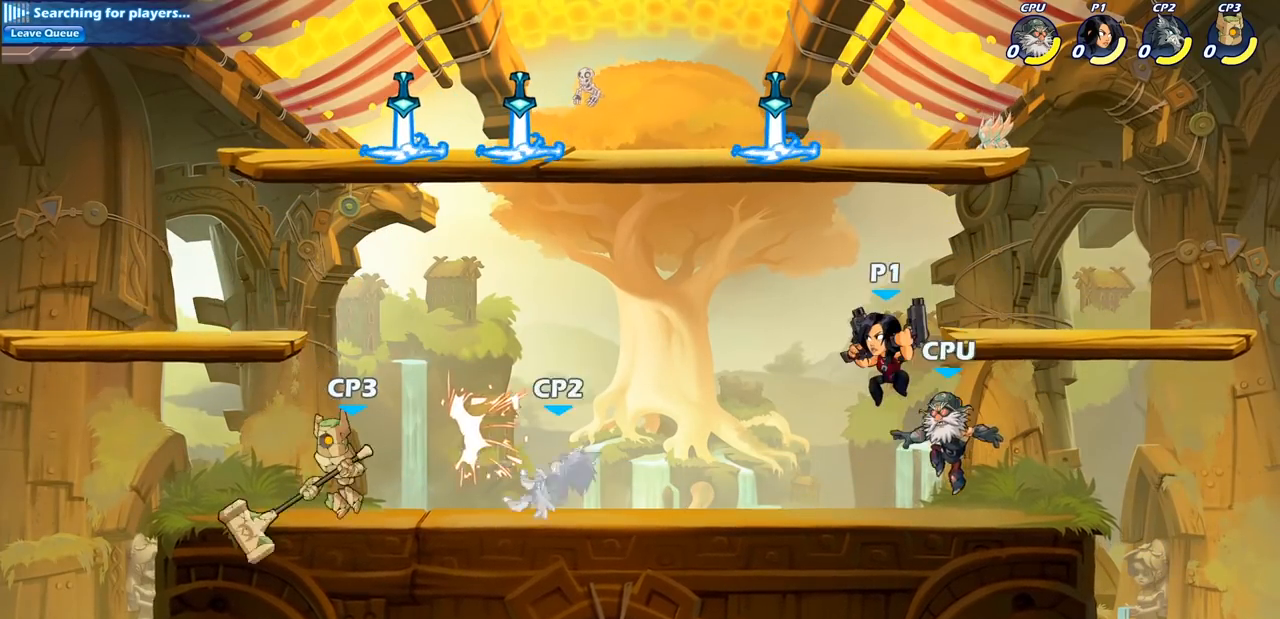
{"buttons": [], "left_stick": "up-left", "right_stick": "center", "events": [[133, "left_stick", "up-left"], [167, "CROSS", "down"], [350, "CROSS", "up"]]}
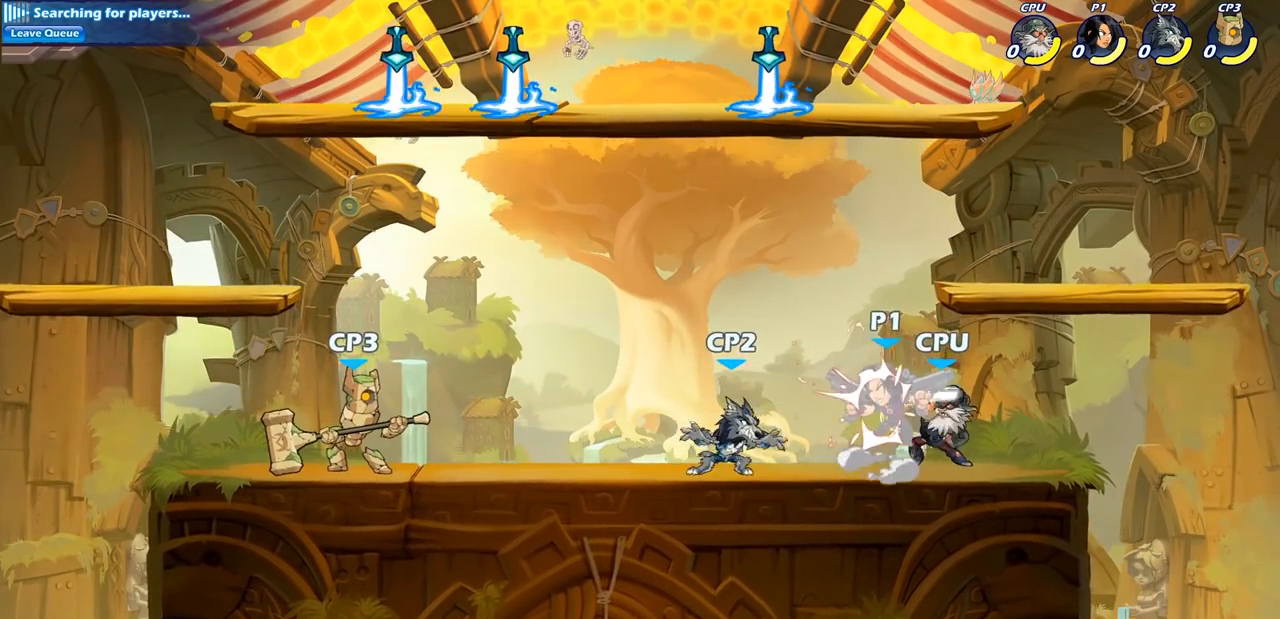
{"buttons": [], "left_stick": "center", "right_stick": "center", "events": [[200, "left_stick", "center"]]}
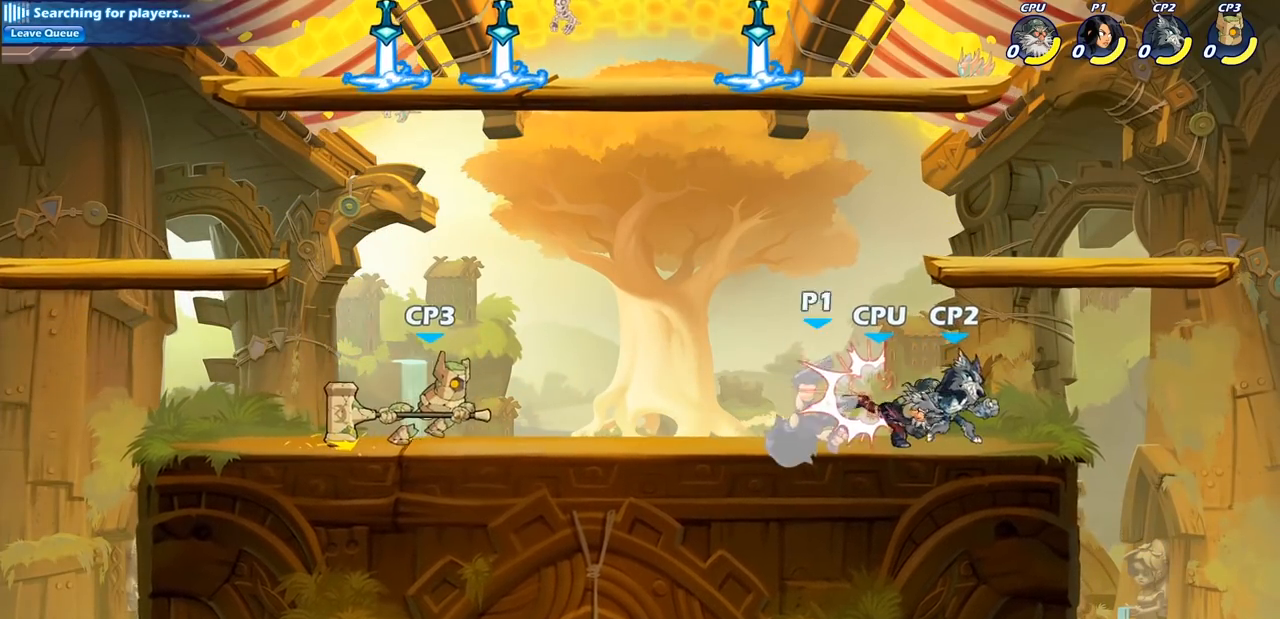
{"buttons": ["CROSS"], "left_stick": "up-left", "right_stick": "center", "events": [[50, "left_stick", "left"], [250, "CROSS", "down"], [300, "left_stick", "up-left"], [367, "CROSS", "up"], [483, "CROSS", "down"]]}
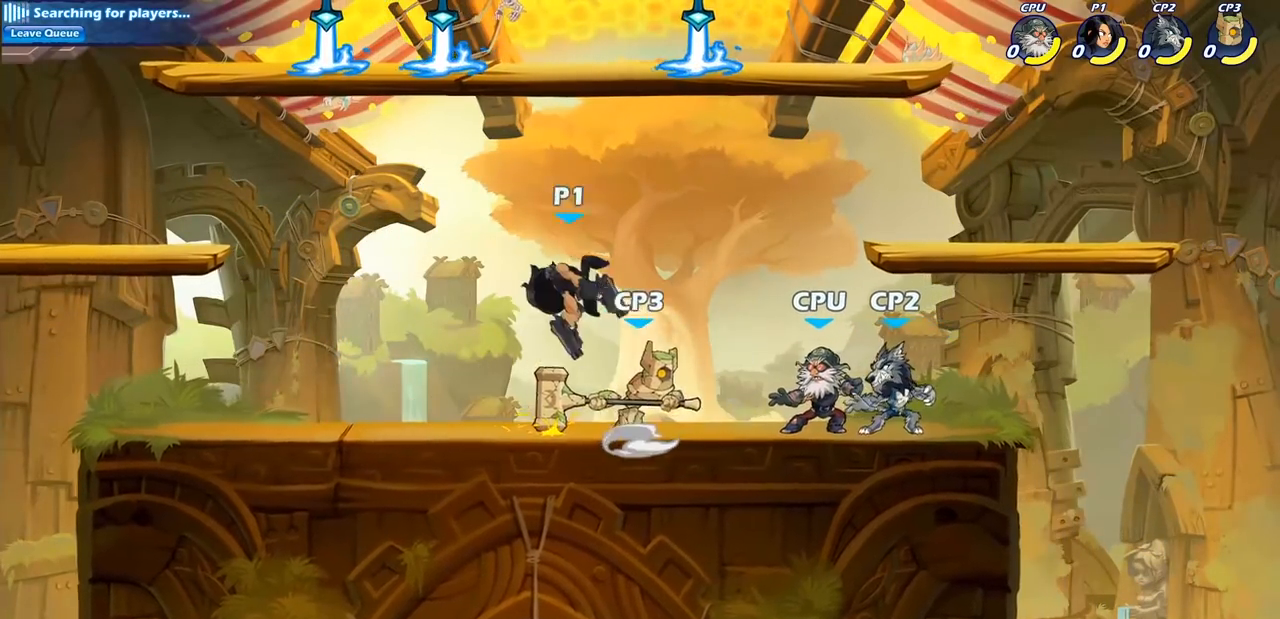
{"buttons": [], "left_stick": "right", "right_stick": "center", "events": [[67, "CROSS", "up"], [100, "left_stick", "left"], [267, "left_stick", "down-left"], [417, "left_stick", "down-right"], [467, "left_stick", "right"]]}
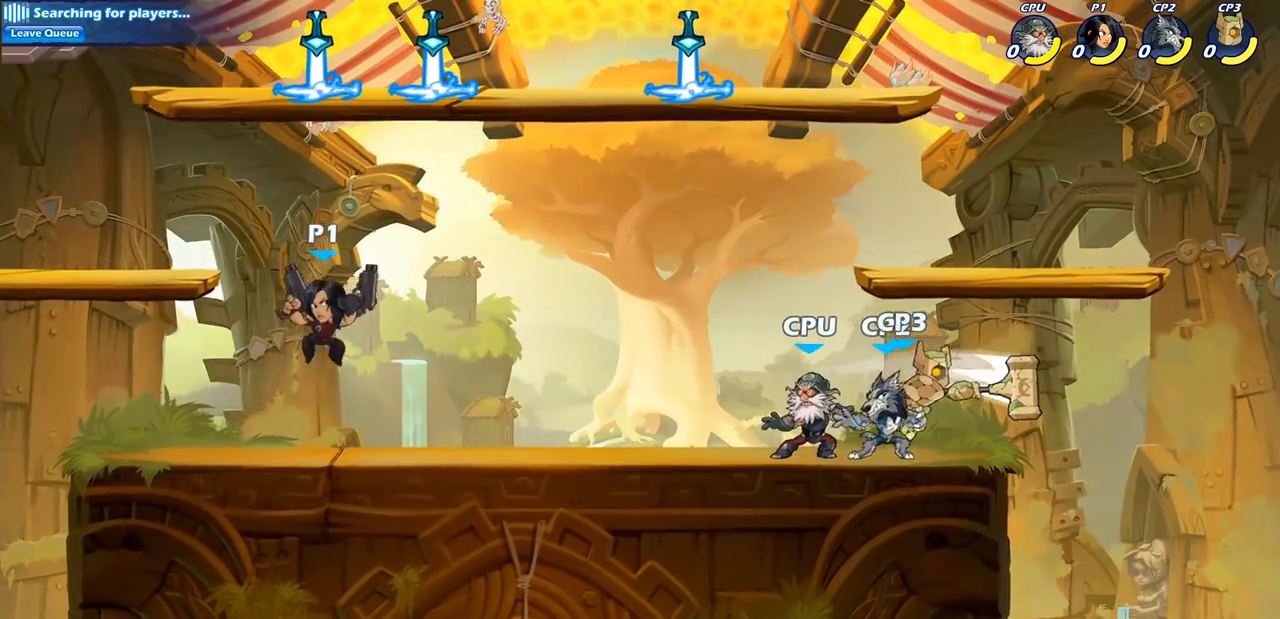
{"buttons": [], "left_stick": "right", "right_stick": "center", "events": [[150, "R2", "down"], [217, "CIRCLE", "down"], [300, "R2", "up"], [350, "CIRCLE", "up"]]}
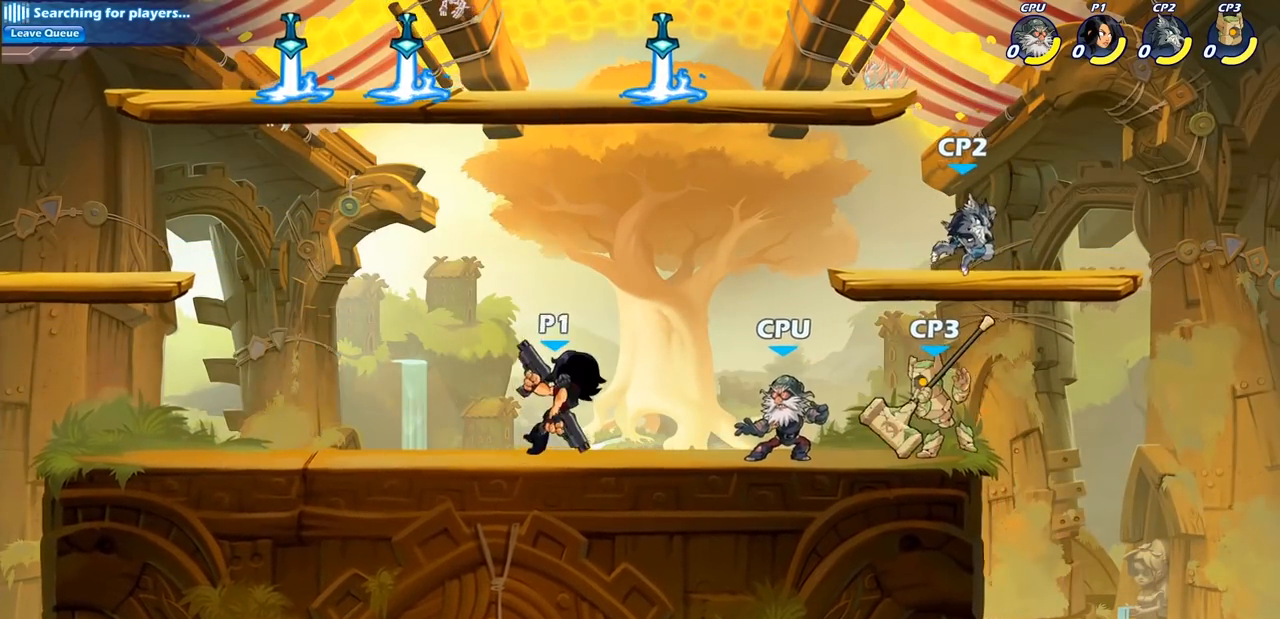
{"buttons": [], "left_stick": "center", "right_stick": "center", "events": [[33, "left_stick", "center"]]}
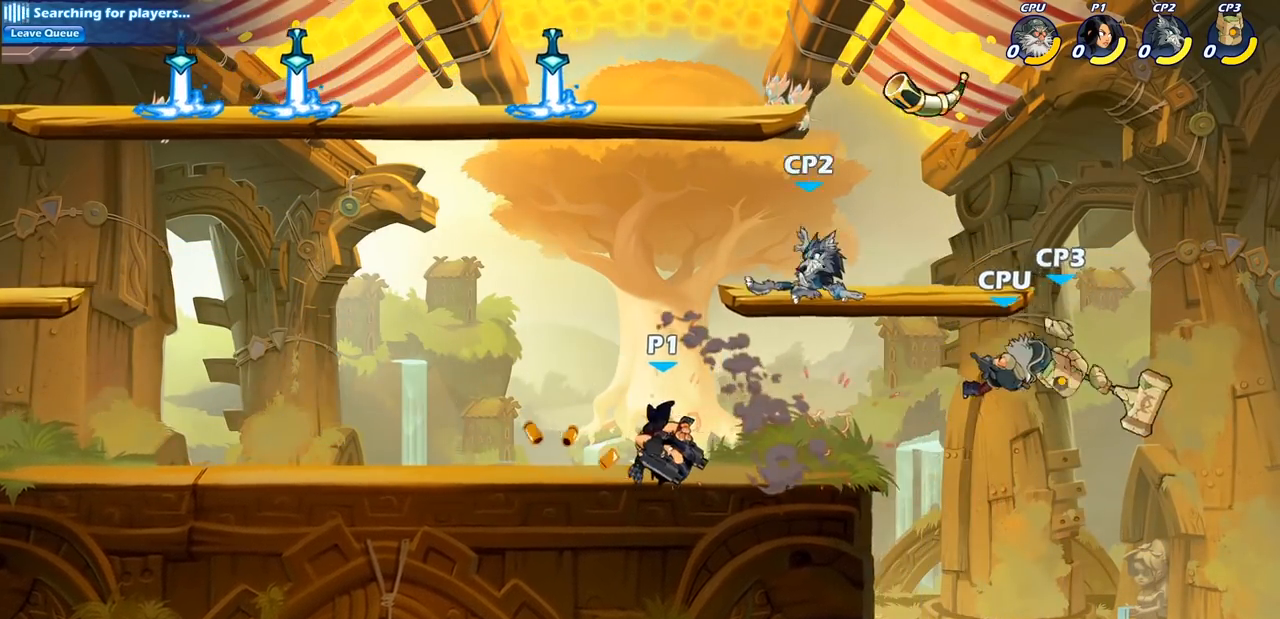
{"buttons": [], "left_stick": "left", "right_stick": "center", "events": [[200, "left_stick", "left"]]}
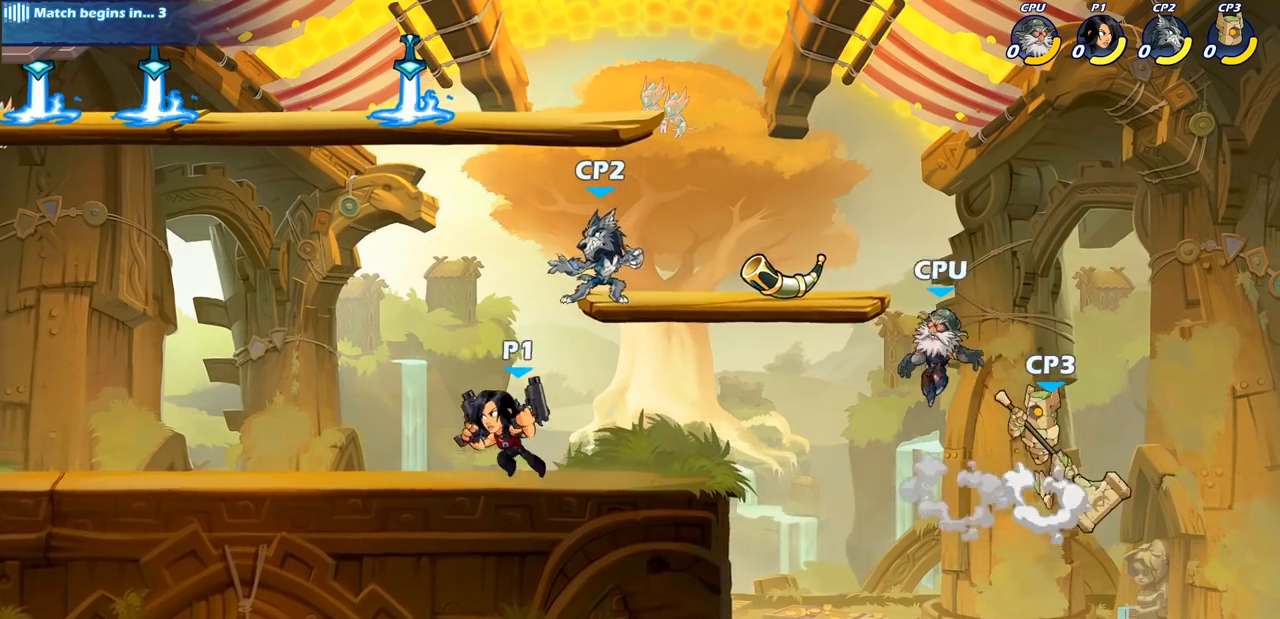
{"buttons": [], "left_stick": "down", "right_stick": "center", "events": [[200, "left_stick", "right"], [333, "R2", "down"], [367, "CIRCLE", "down"], [367, "left_stick", "down"], [417, "R2", "up"], [450, "CIRCLE", "up"]]}
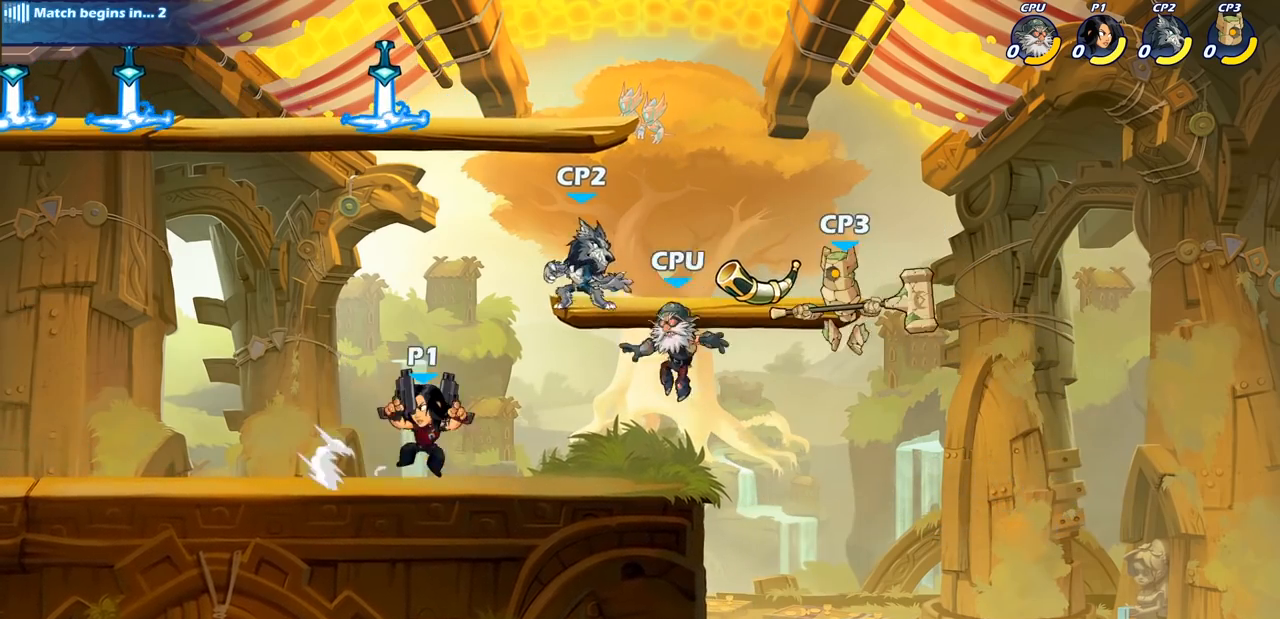
{"buttons": [], "left_stick": "right", "right_stick": "center", "events": [[17, "left_stick", "center"], [483, "left_stick", "right"]]}
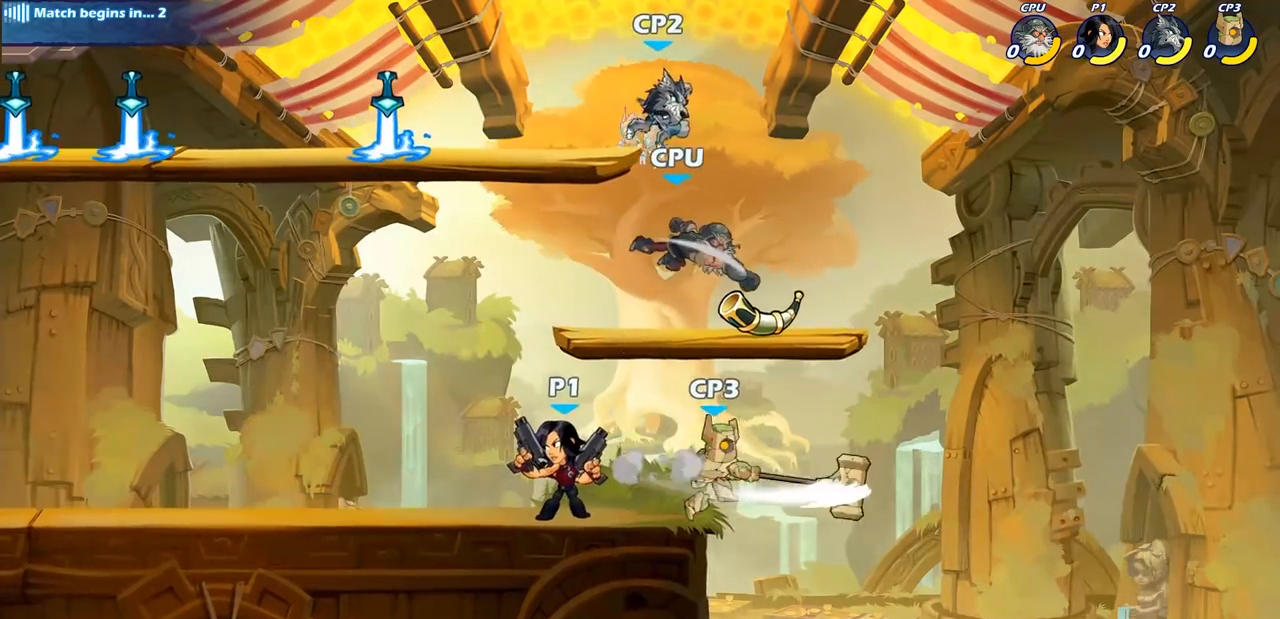
{"buttons": [], "left_stick": "center", "right_stick": "center", "events": [[250, "left_stick", "left"], [333, "CIRCLE", "down"], [383, "left_stick", "center"], [417, "CIRCLE", "up"]]}
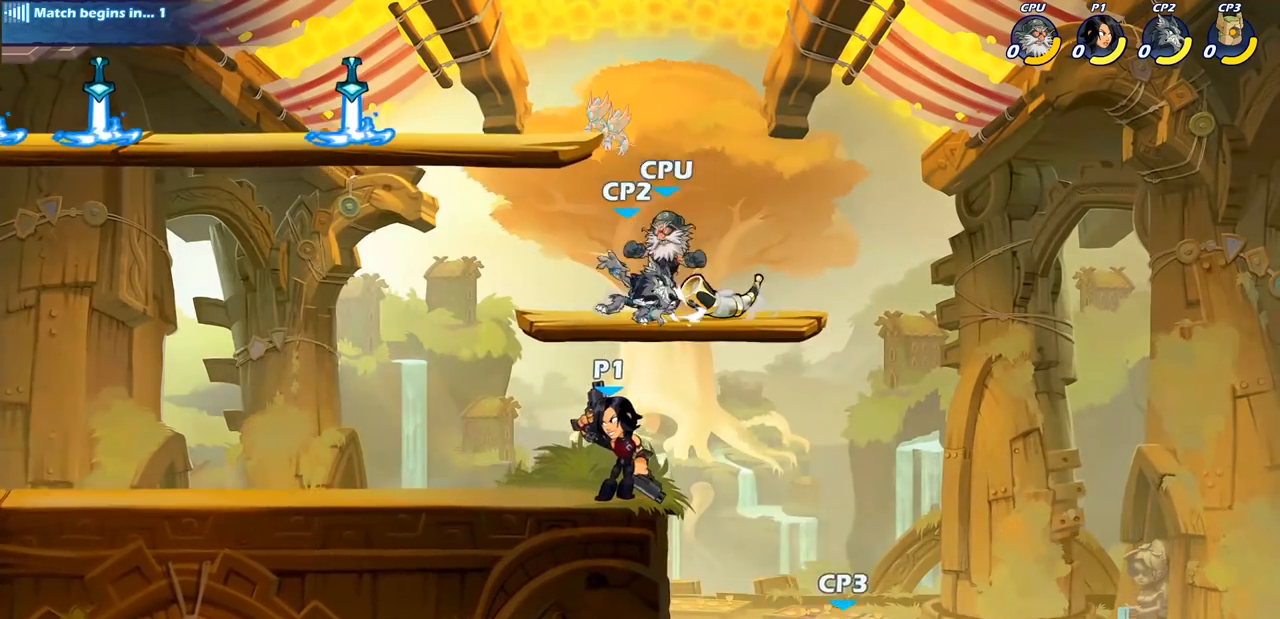
{"buttons": [], "left_stick": "center", "right_stick": "center", "events": []}
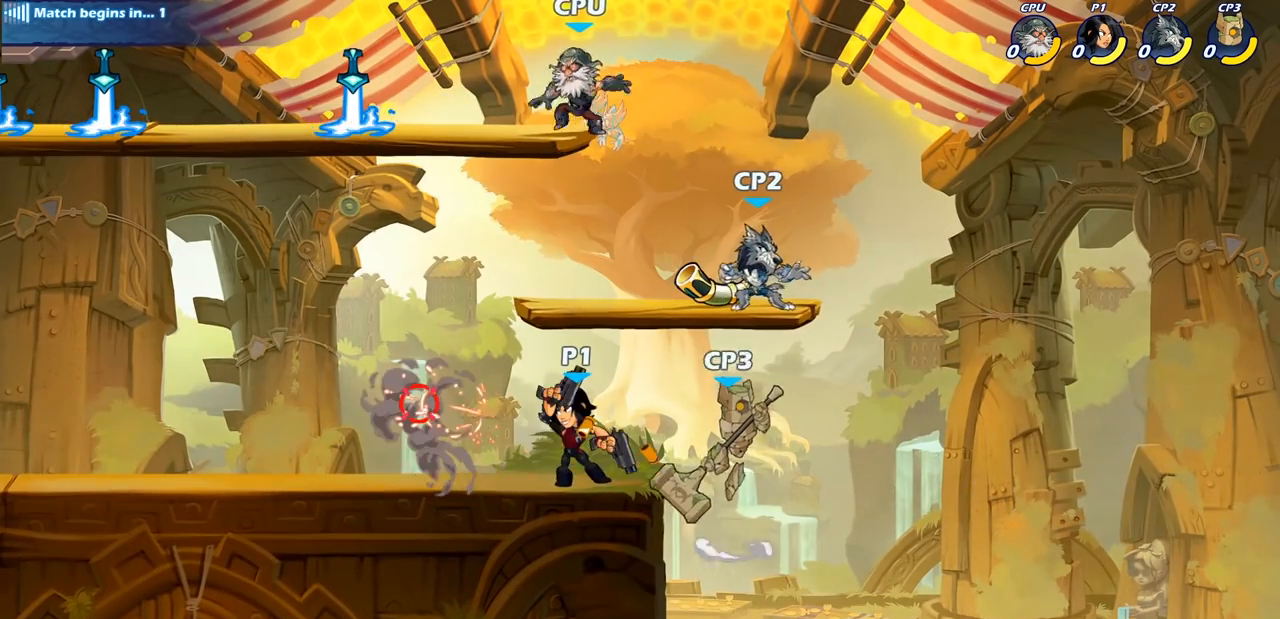
{"buttons": ["CROSS", "R2"], "left_stick": "up-left", "right_stick": "center", "events": [[250, "left_stick", "left"], [400, "left_stick", "up-left"], [433, "R2", "down"], [450, "CROSS", "down"]]}
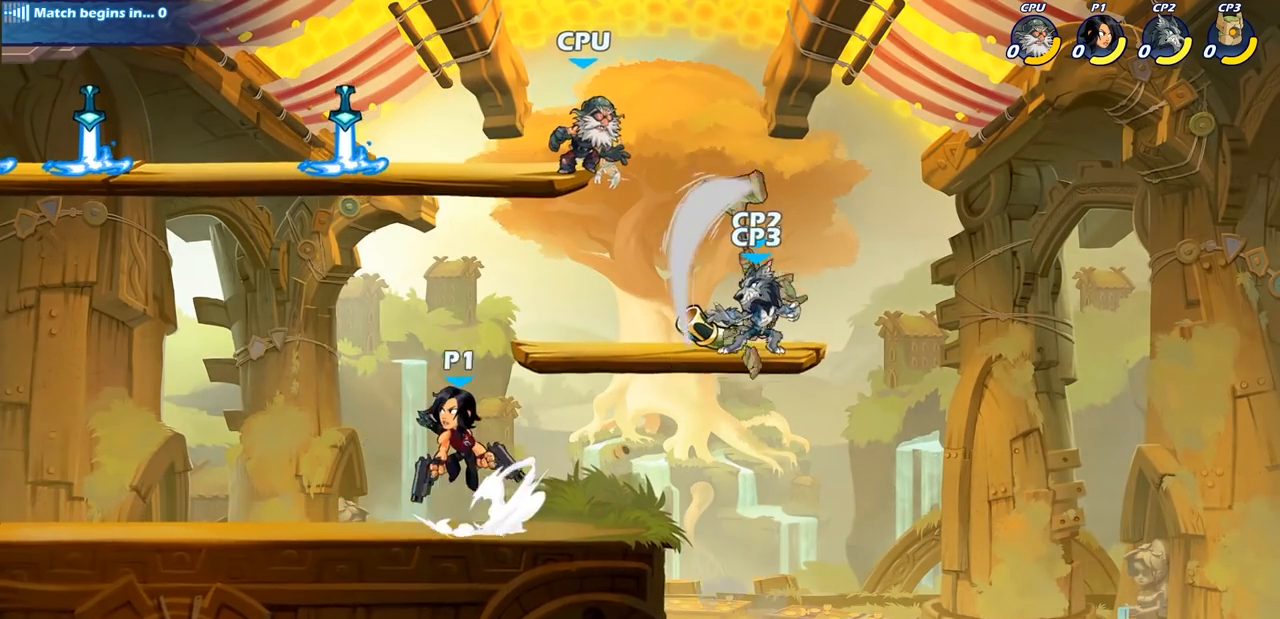
{"buttons": ["CROSS", "R2"], "left_stick": "up-right", "right_stick": "center", "events": [[67, "CROSS", "up"], [67, "R2", "up"], [83, "left_stick", "down"], [250, "left_stick", "right"], [350, "left_stick", "up-right"], [367, "R2", "down"], [400, "CROSS", "down"]]}
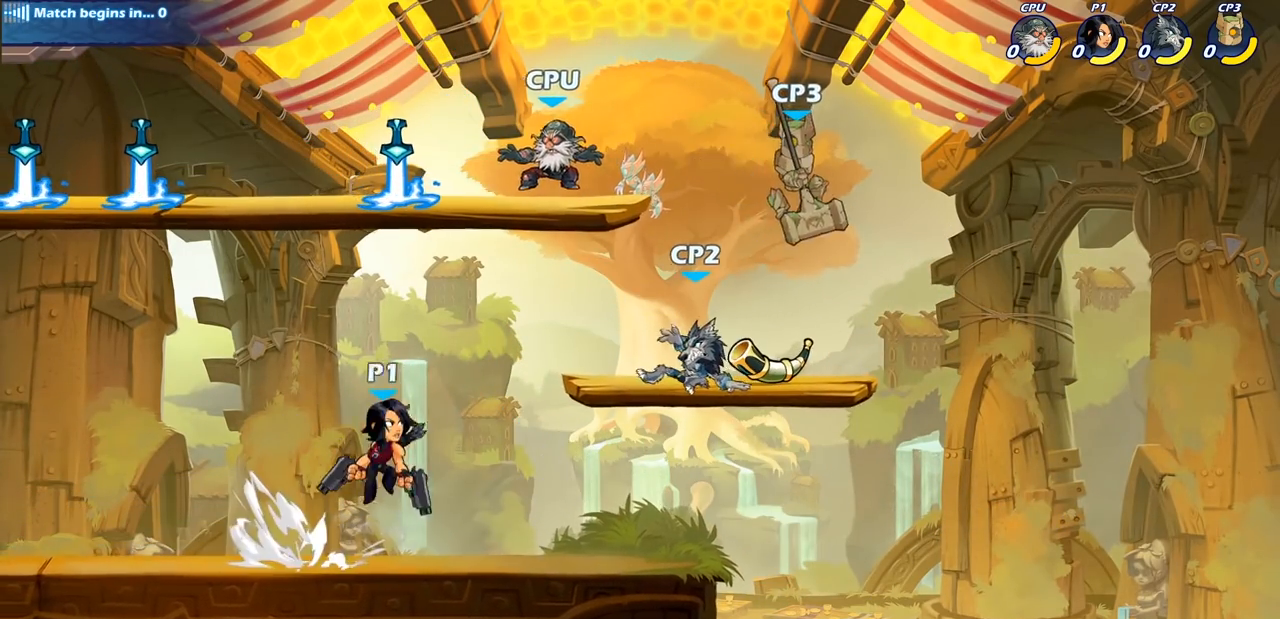
{"buttons": [], "left_stick": "center", "right_stick": "center", "events": [[33, "R2", "up"], [50, "CROSS", "up"], [133, "CROSS", "down"], [183, "SQUARE", "down"], [200, "CROSS", "up"], [200, "left_stick", "center"], [233, "SQUARE", "up"]]}